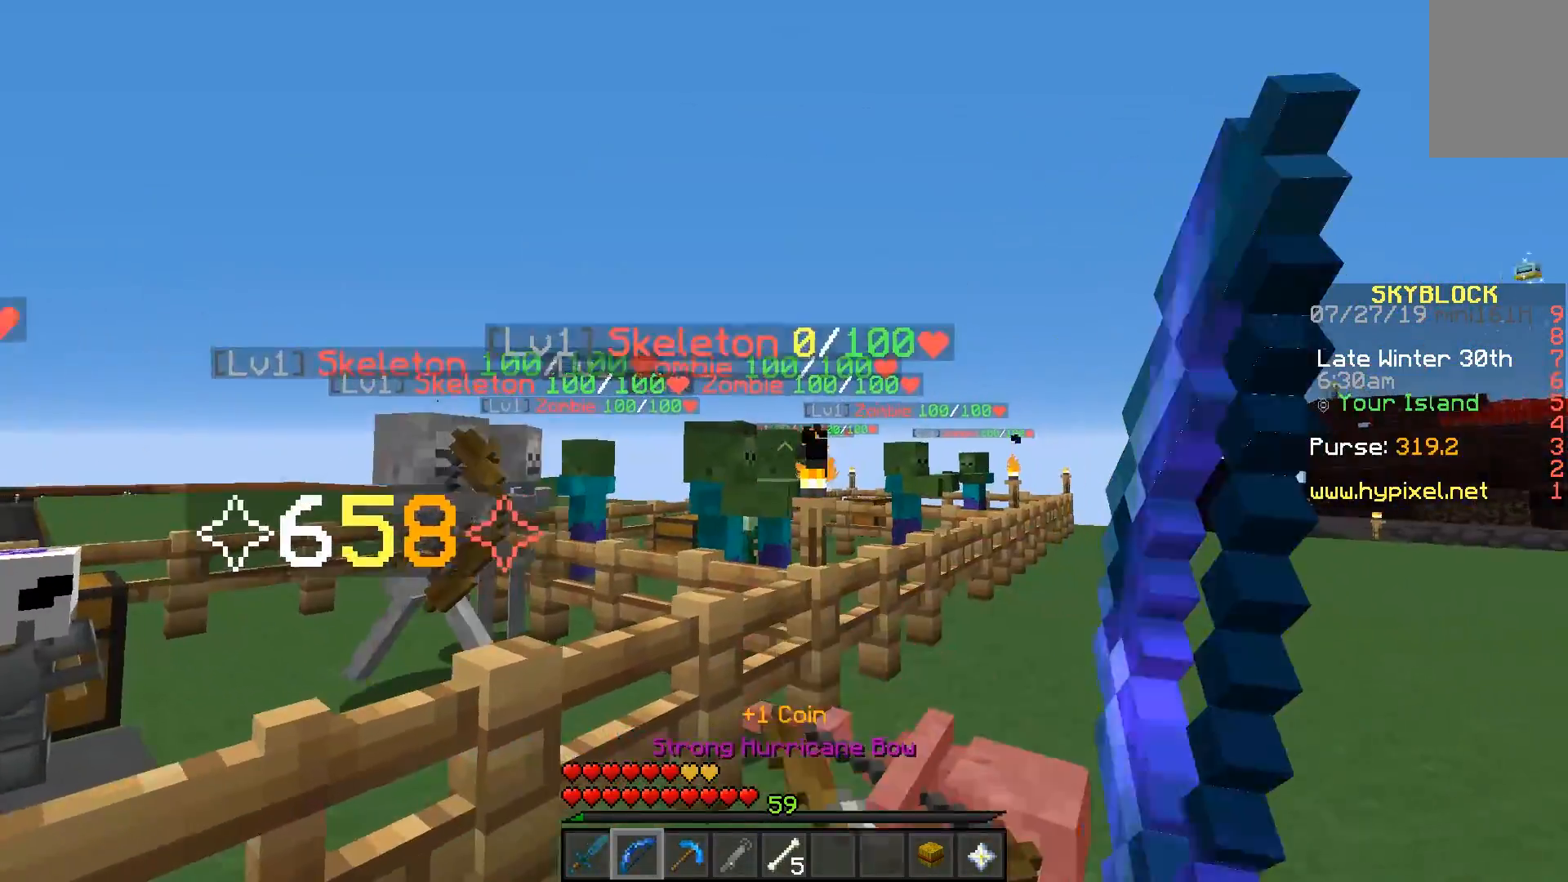
Gameplay with keyboard and mouse; each line is a JSON object with the keys and mouse buttons held at the frame after it. "events" lists presses ("down") and releases ("up") of "a", "d", "s", "space", "w", "mouse_left" and "mouse_right" between this image and that frame as [ms after this image, input, new state], when the widget could be followed in between. "mouse_left", "mouse_right" = the "left", "right" buttons of the "mouse" list. No other keys are recorded. Fast repeated clicks can show as one long hold. Mouse movement is not recorded.
{"keys": ["d", "w"], "mouse": [], "events": []}
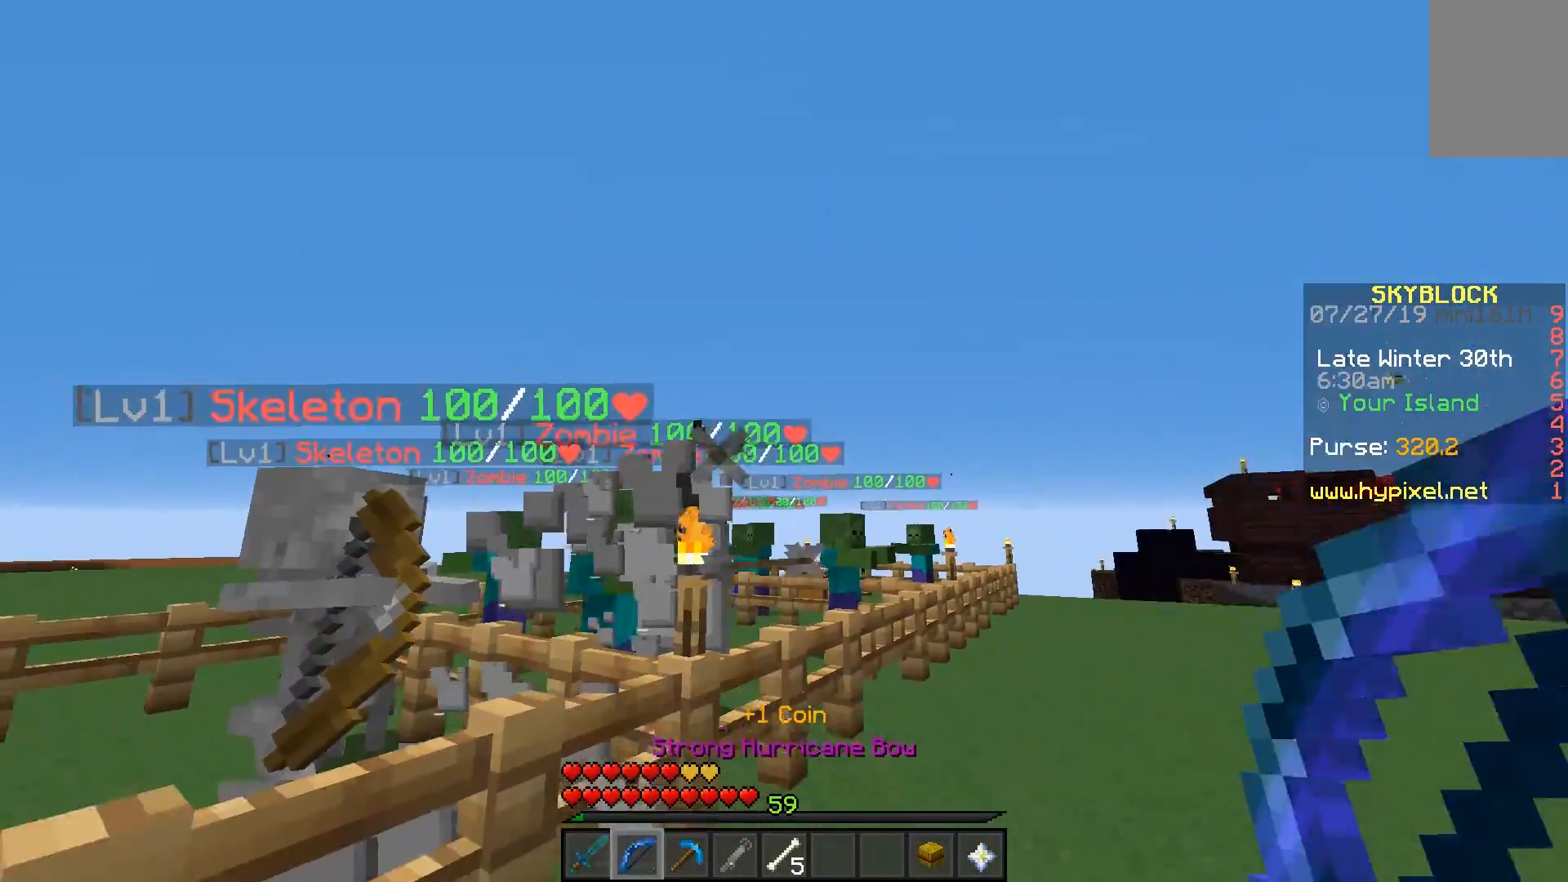
{"keys": ["d"], "mouse": [], "events": [[17, "mouse_right", "down"], [17, "w", "up"], [100, "mouse_right", "up"]]}
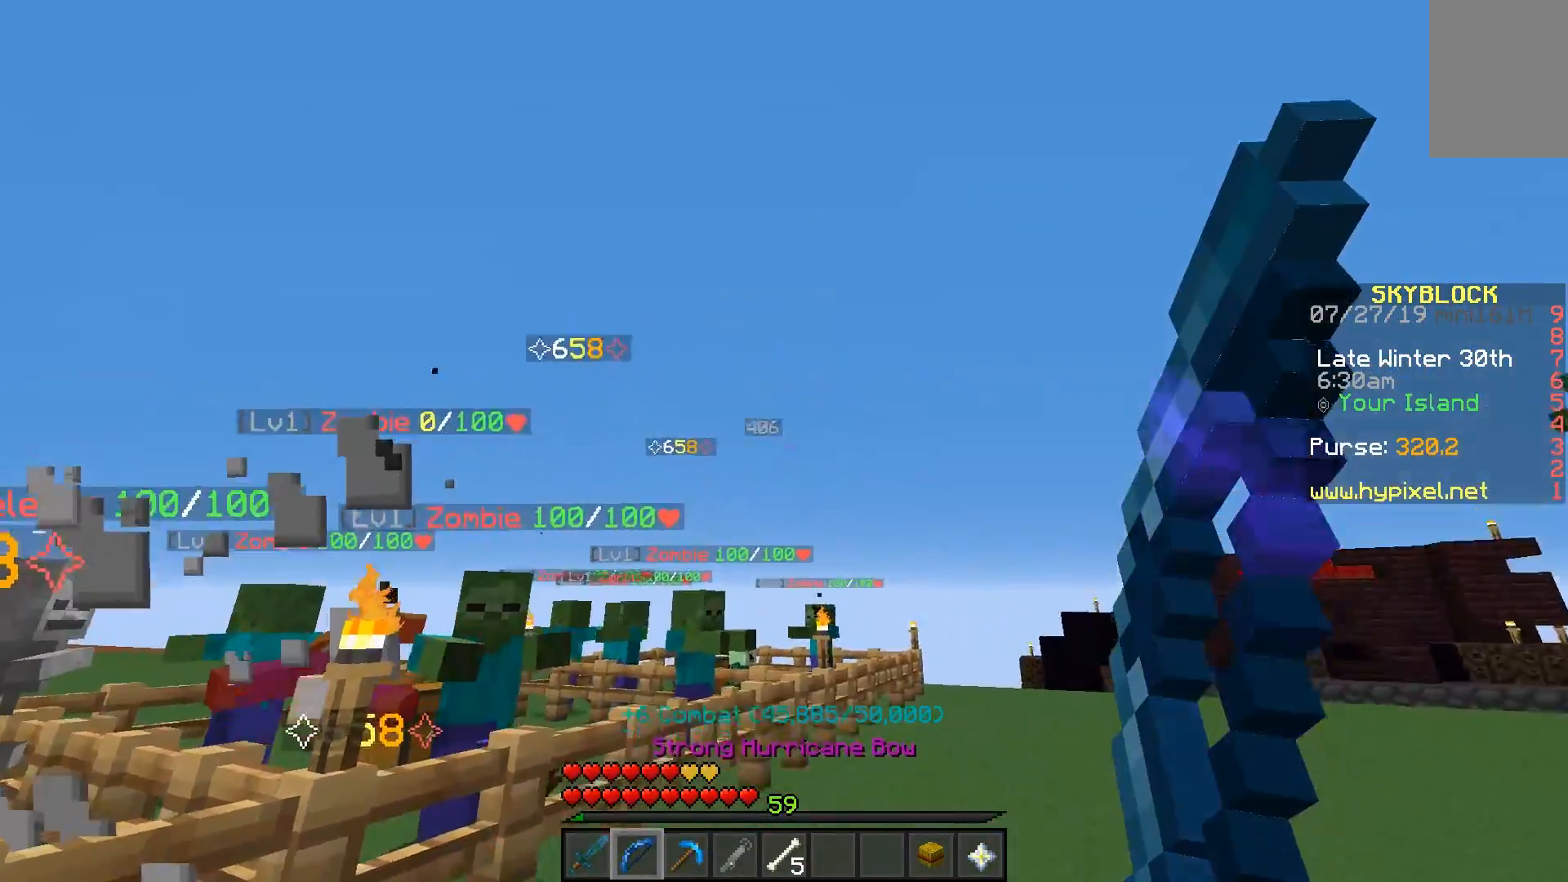
{"keys": ["d"], "mouse": [], "events": [[17, "s", "down"], [500, "s", "up"]]}
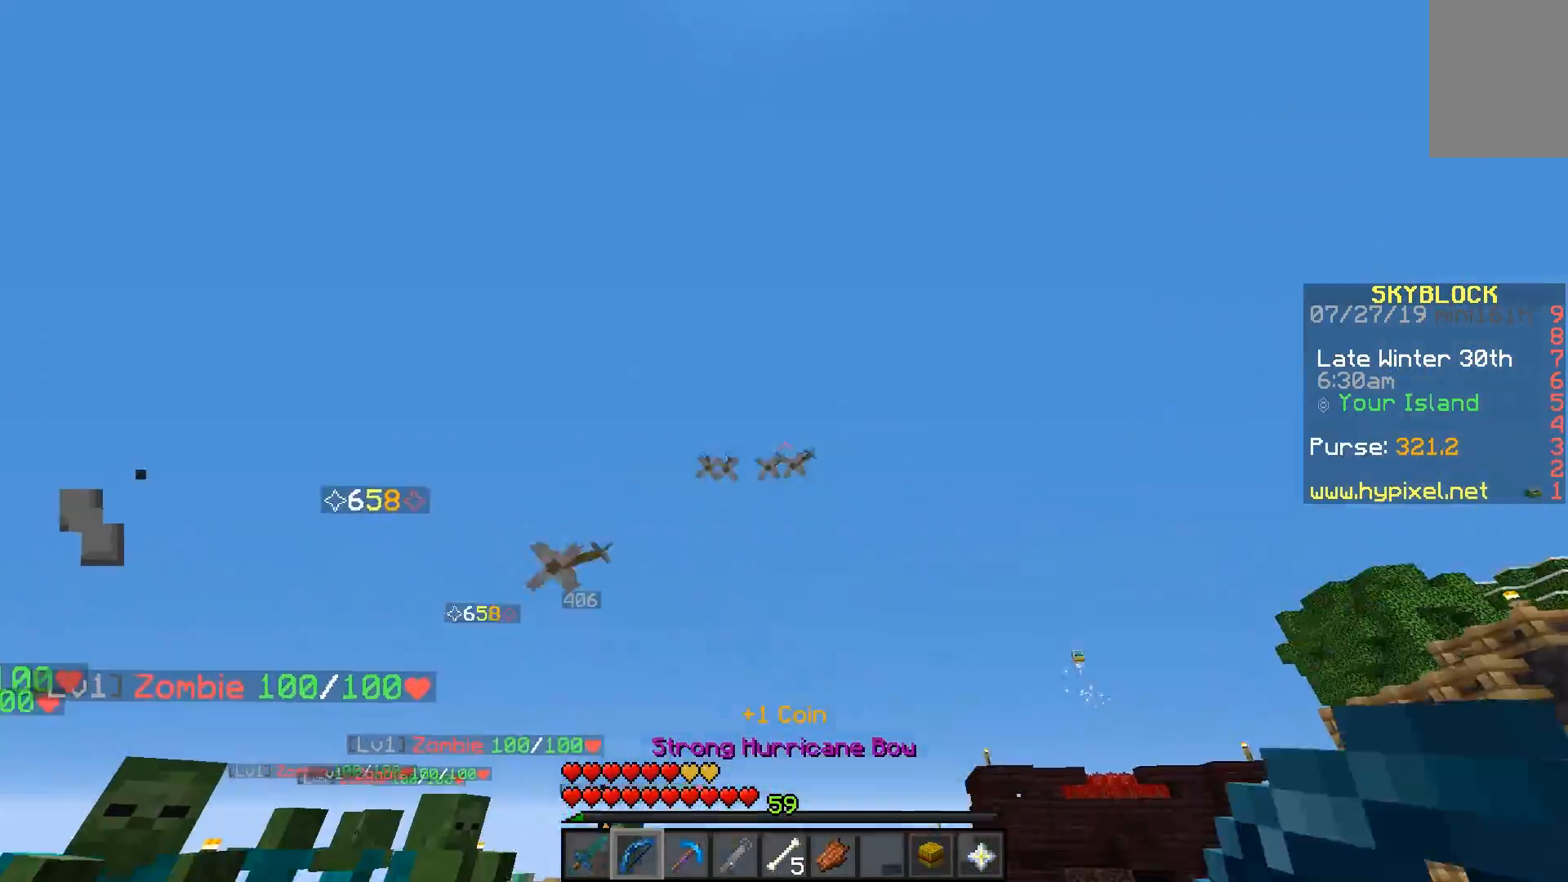
{"keys": ["d"], "mouse": [], "events": []}
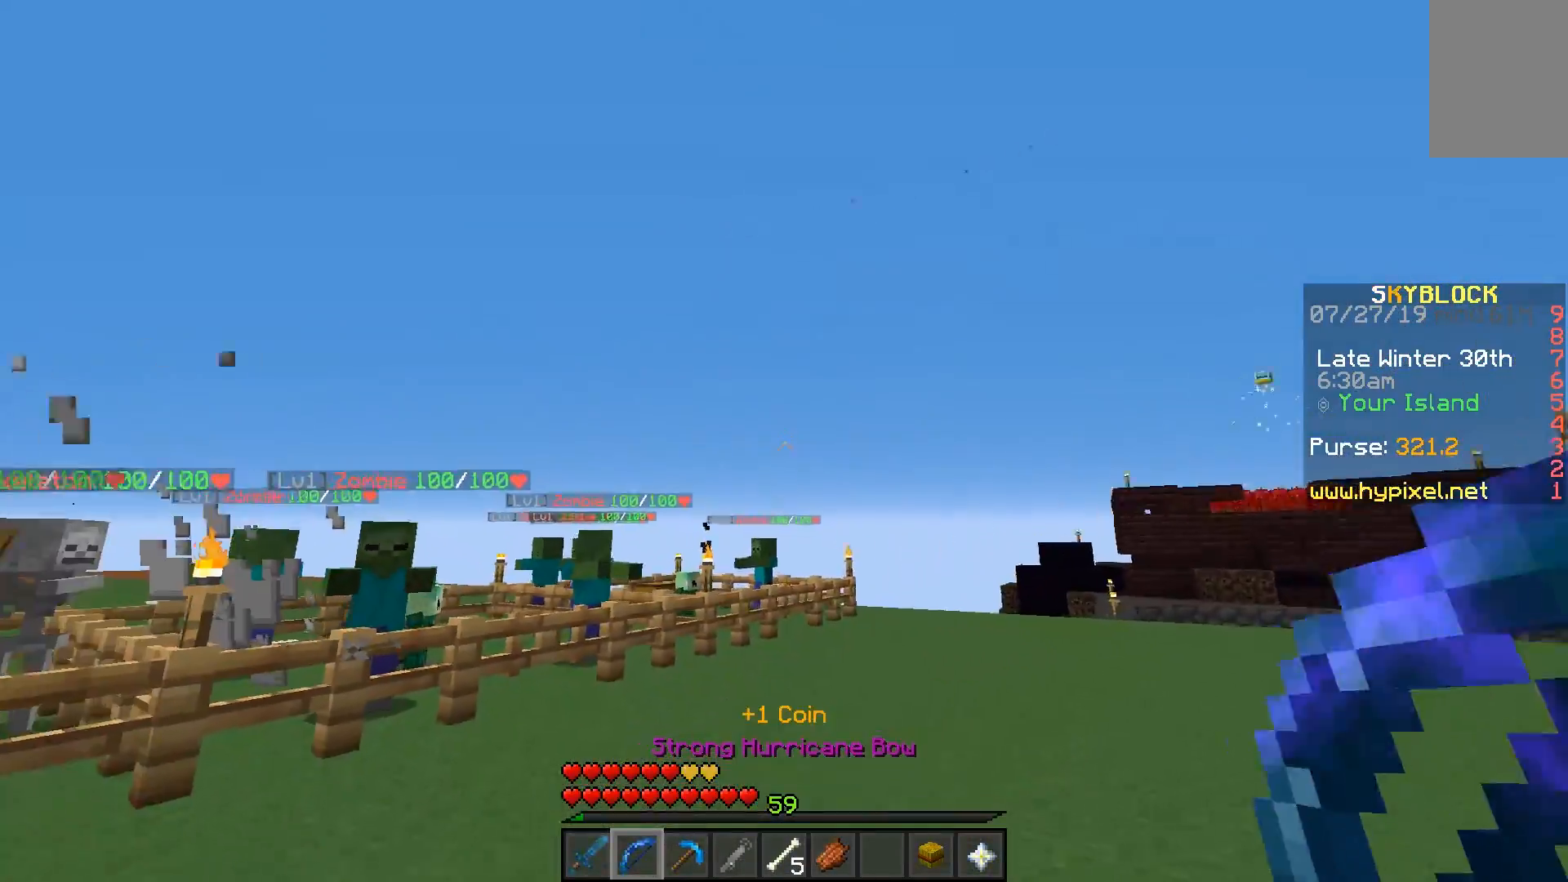
{"keys": ["d"], "mouse": [], "events": [[67, "mouse_right", "down"], [150, "mouse_right", "up"]]}
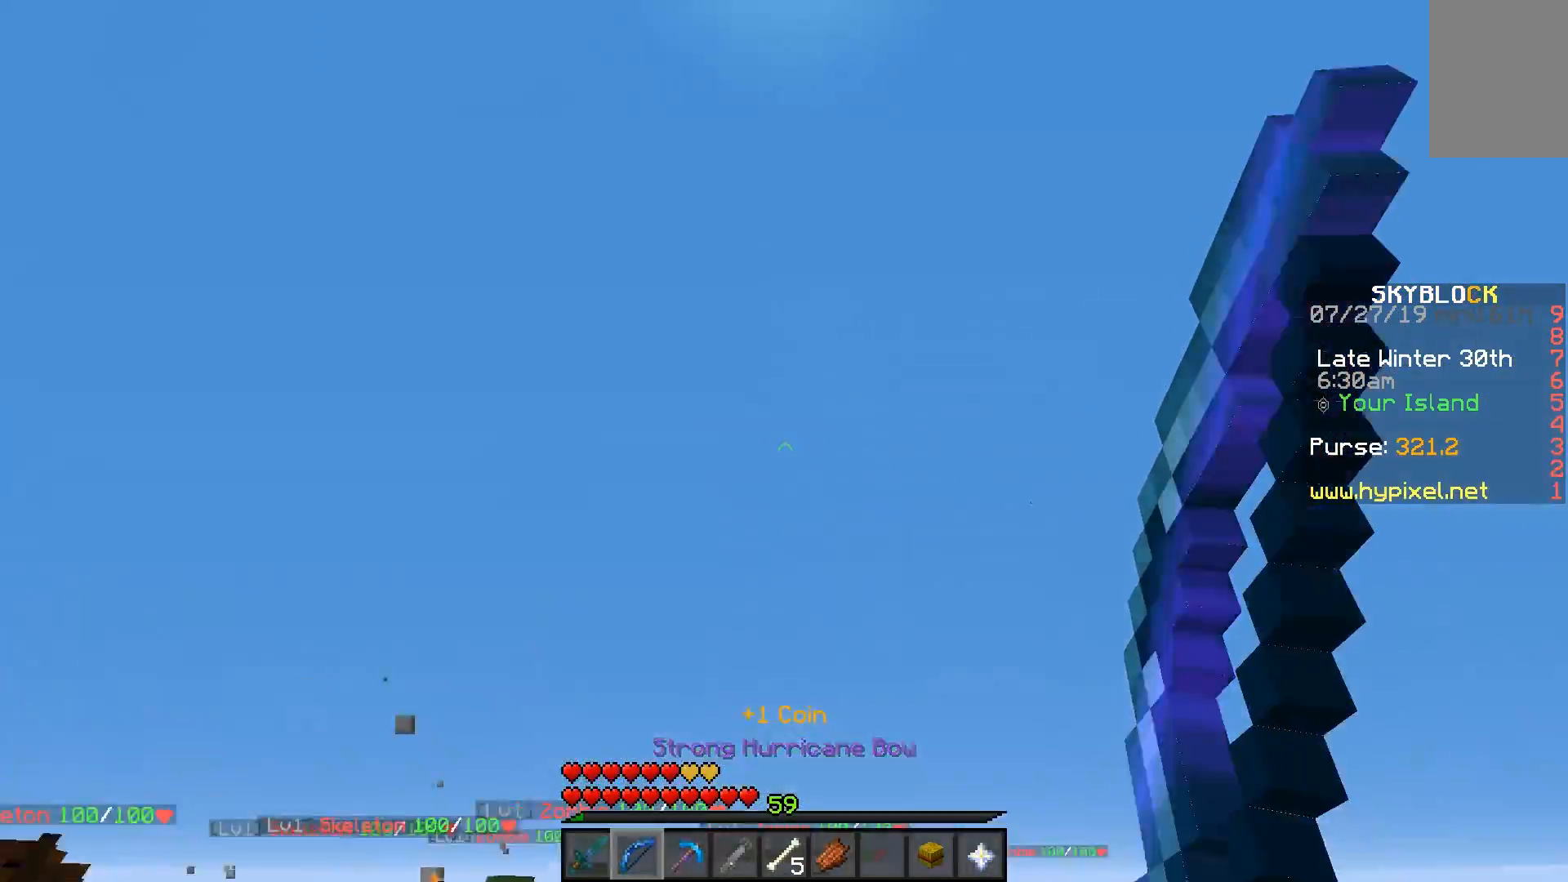
{"keys": ["d"], "mouse": [], "events": []}
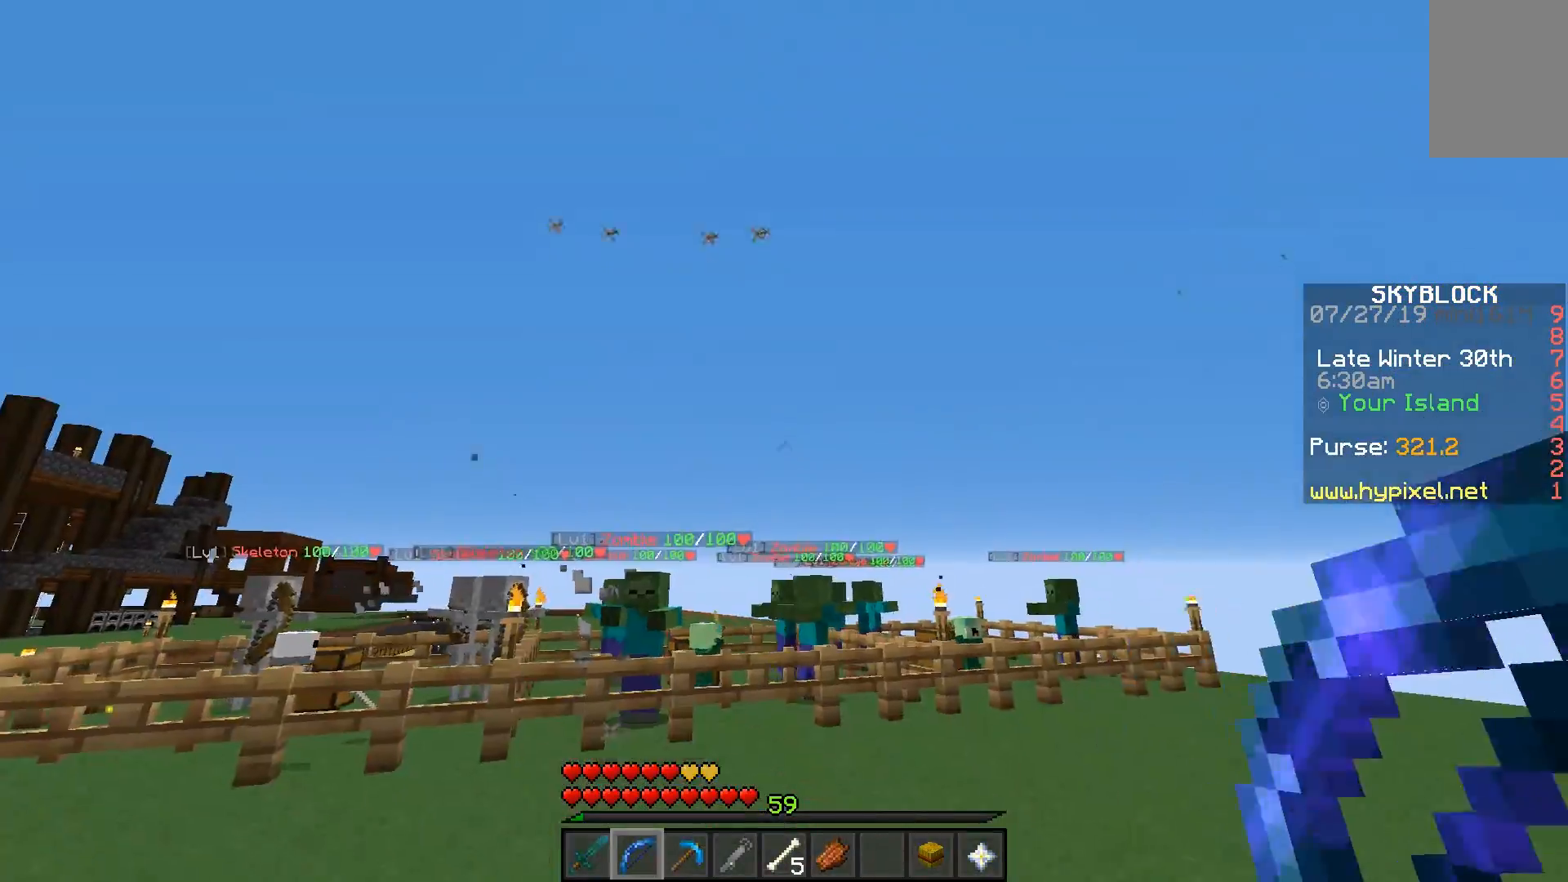
{"keys": ["a"], "mouse": [], "events": [[117, "mouse_right", "down"], [200, "mouse_right", "up"], [417, "a", "down"], [433, "d", "up"]]}
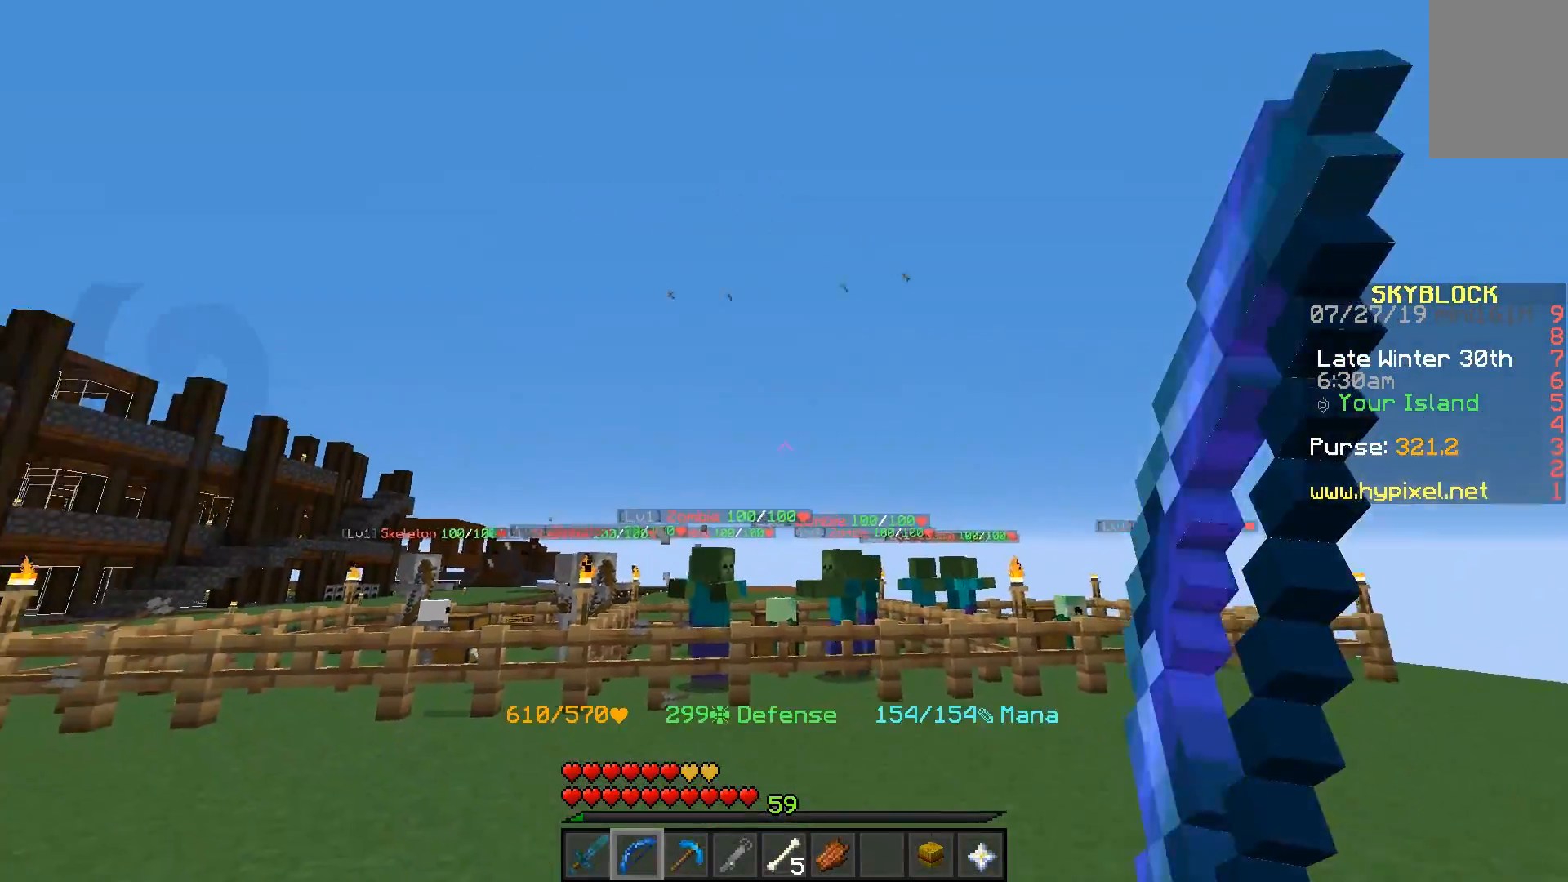
{"keys": ["a"], "mouse": [], "events": []}
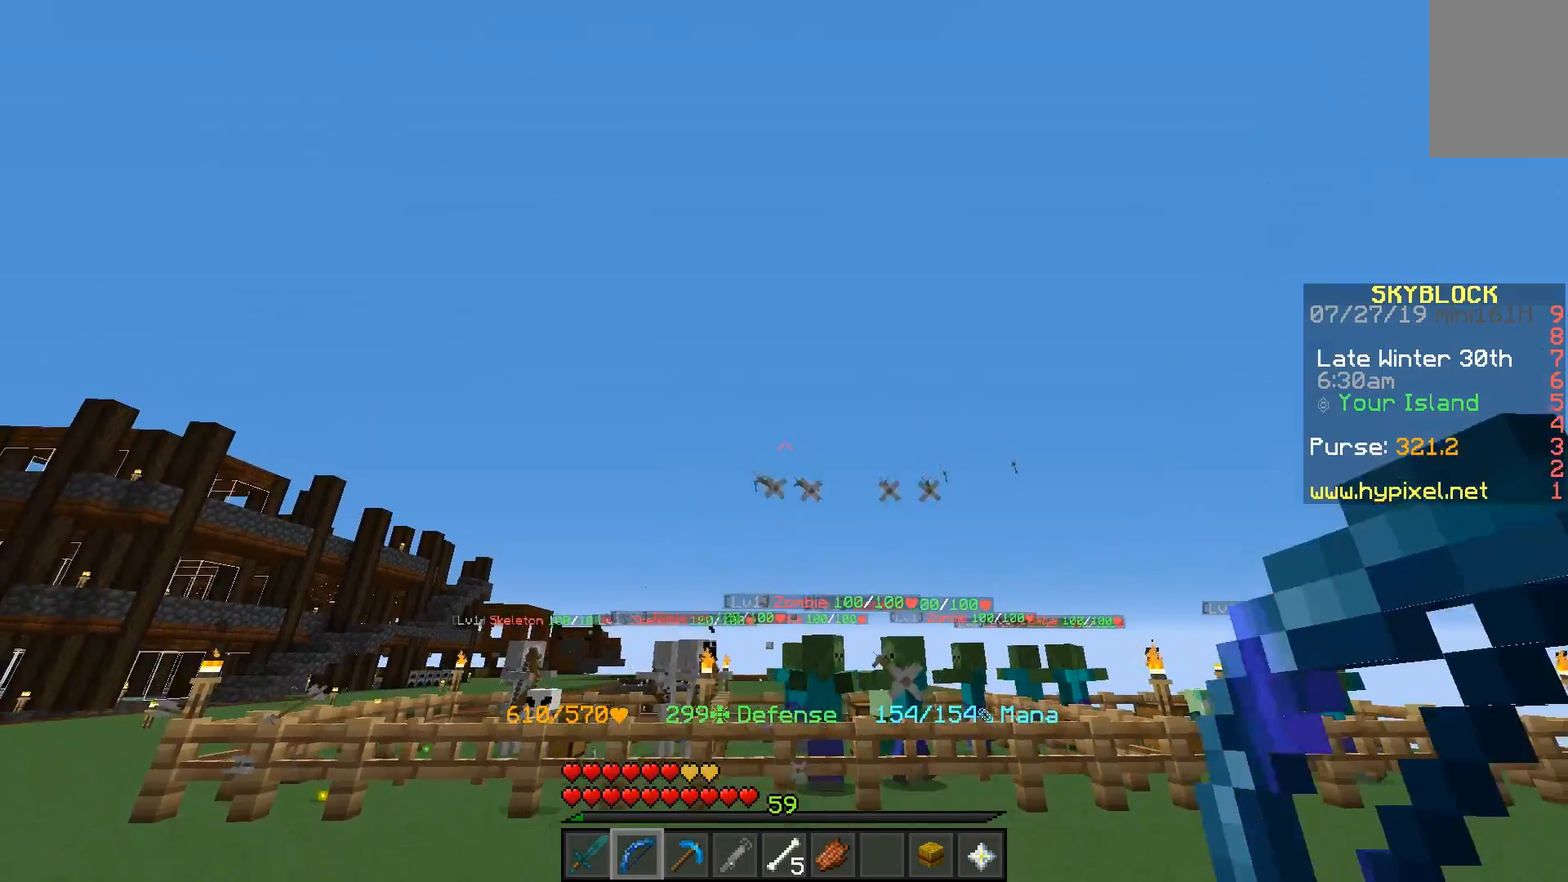
{"keys": ["a", "w"], "mouse": [], "events": [[217, "w", "down"]]}
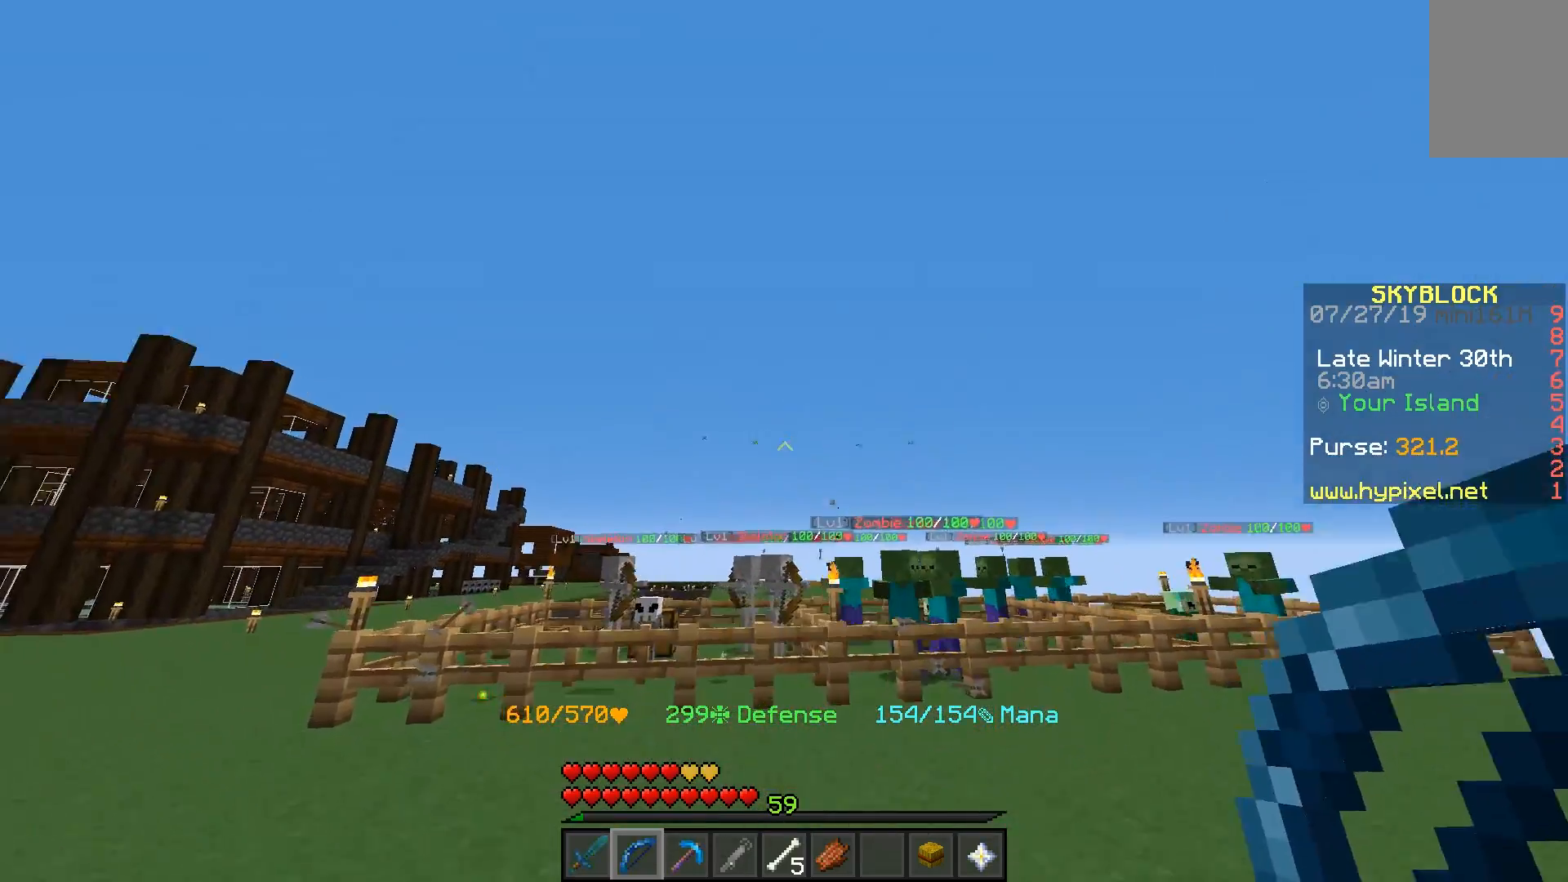
{"keys": ["a", "w"], "mouse": [], "events": []}
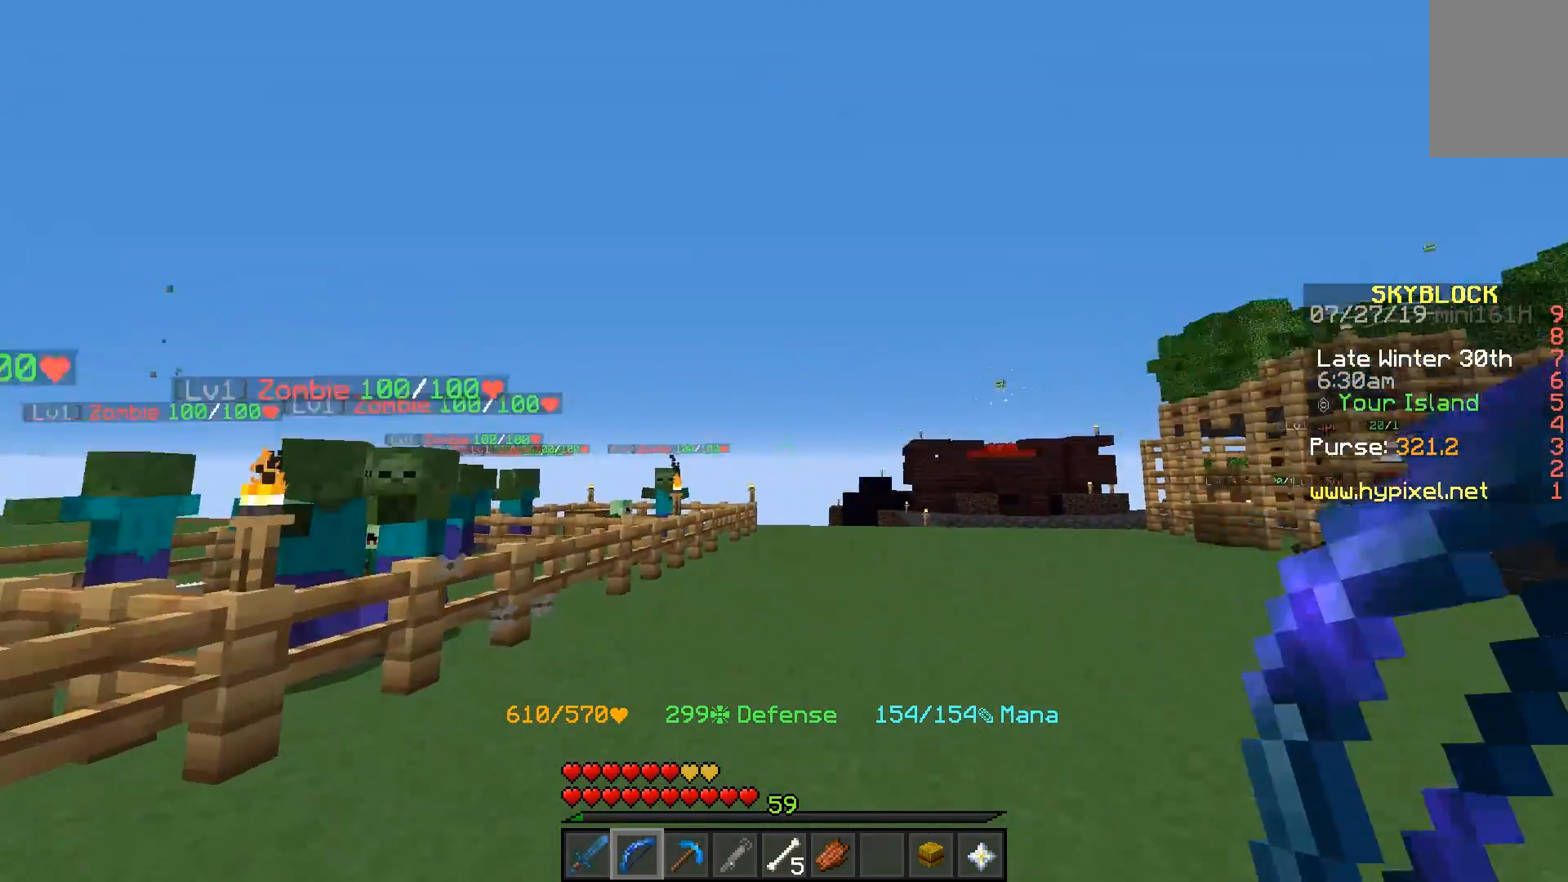
{"keys": ["a", "w"], "mouse": [], "events": [[67, "space", "down"], [267, "space", "up"]]}
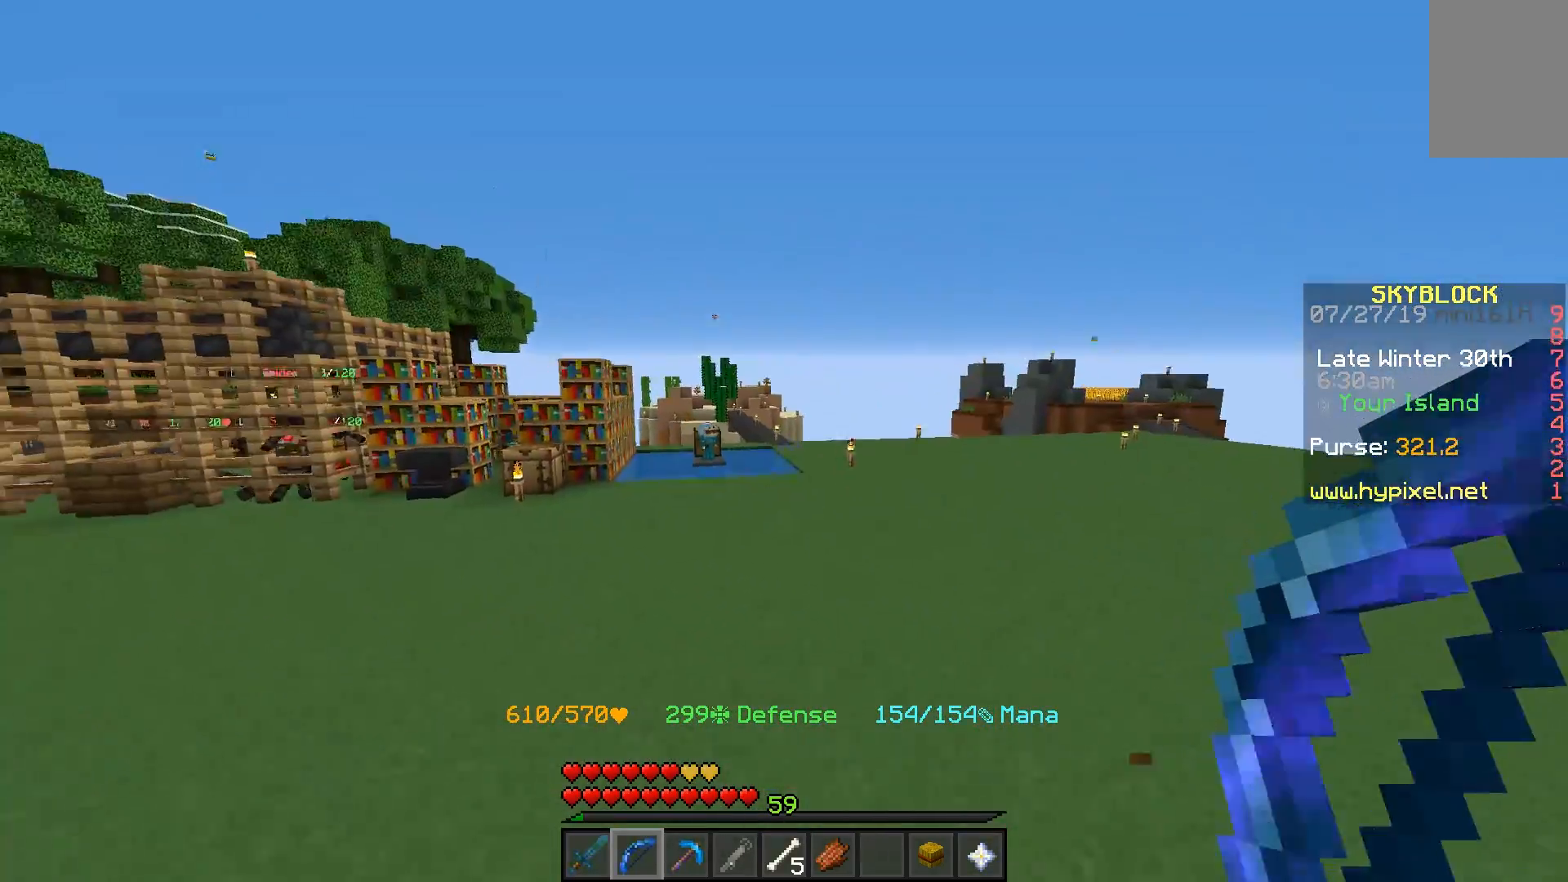
{"keys": ["a", "w"], "mouse": [], "events": []}
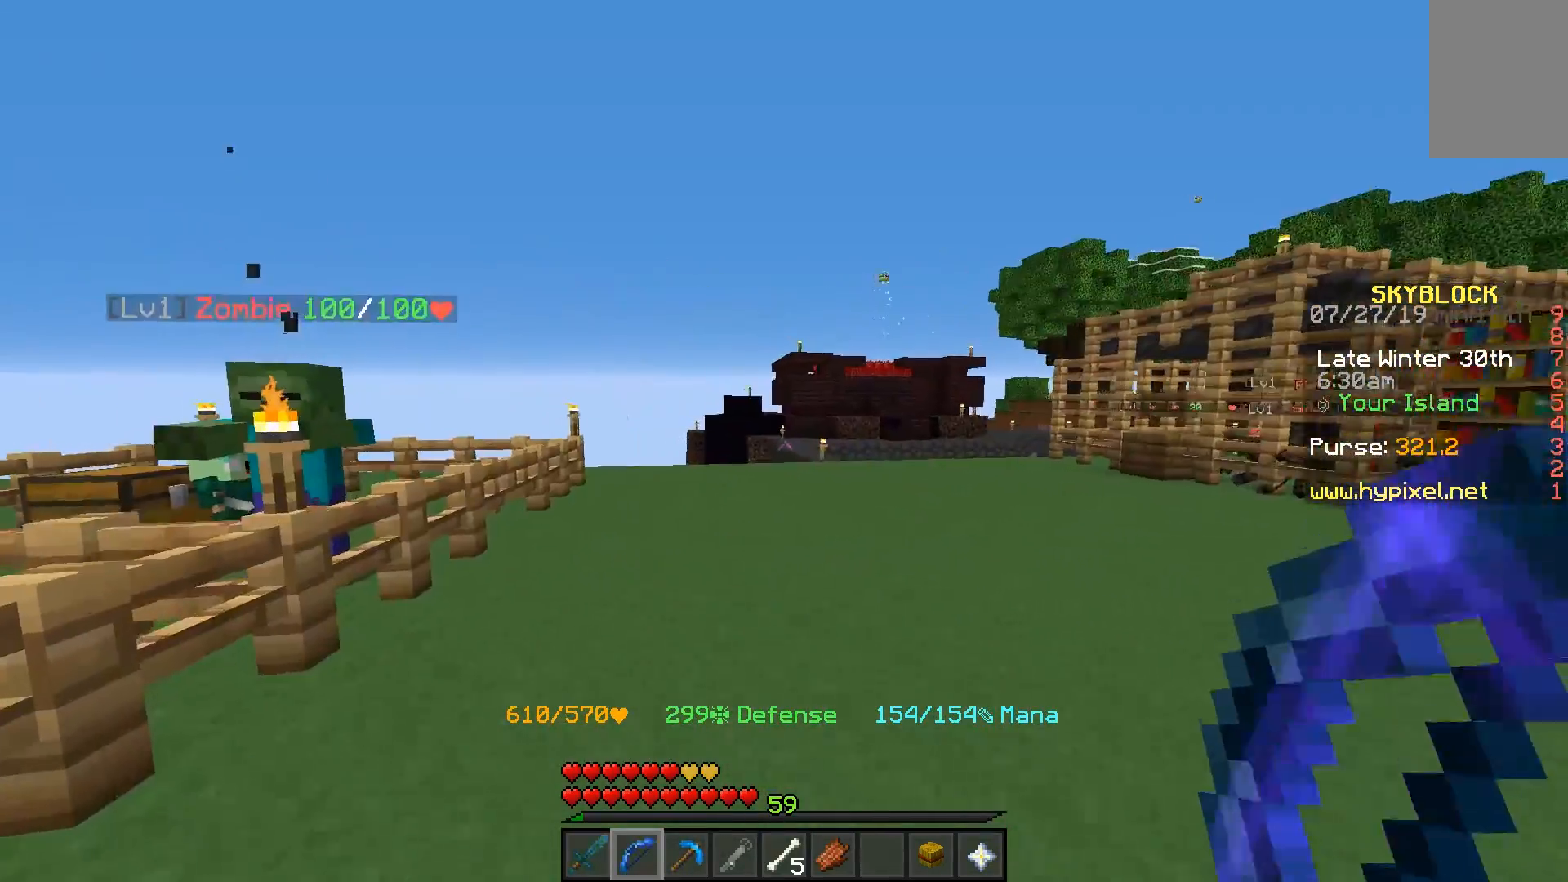
{"keys": ["d", "w"], "mouse": [], "events": [[233, "a", "up"], [317, "d", "down"]]}
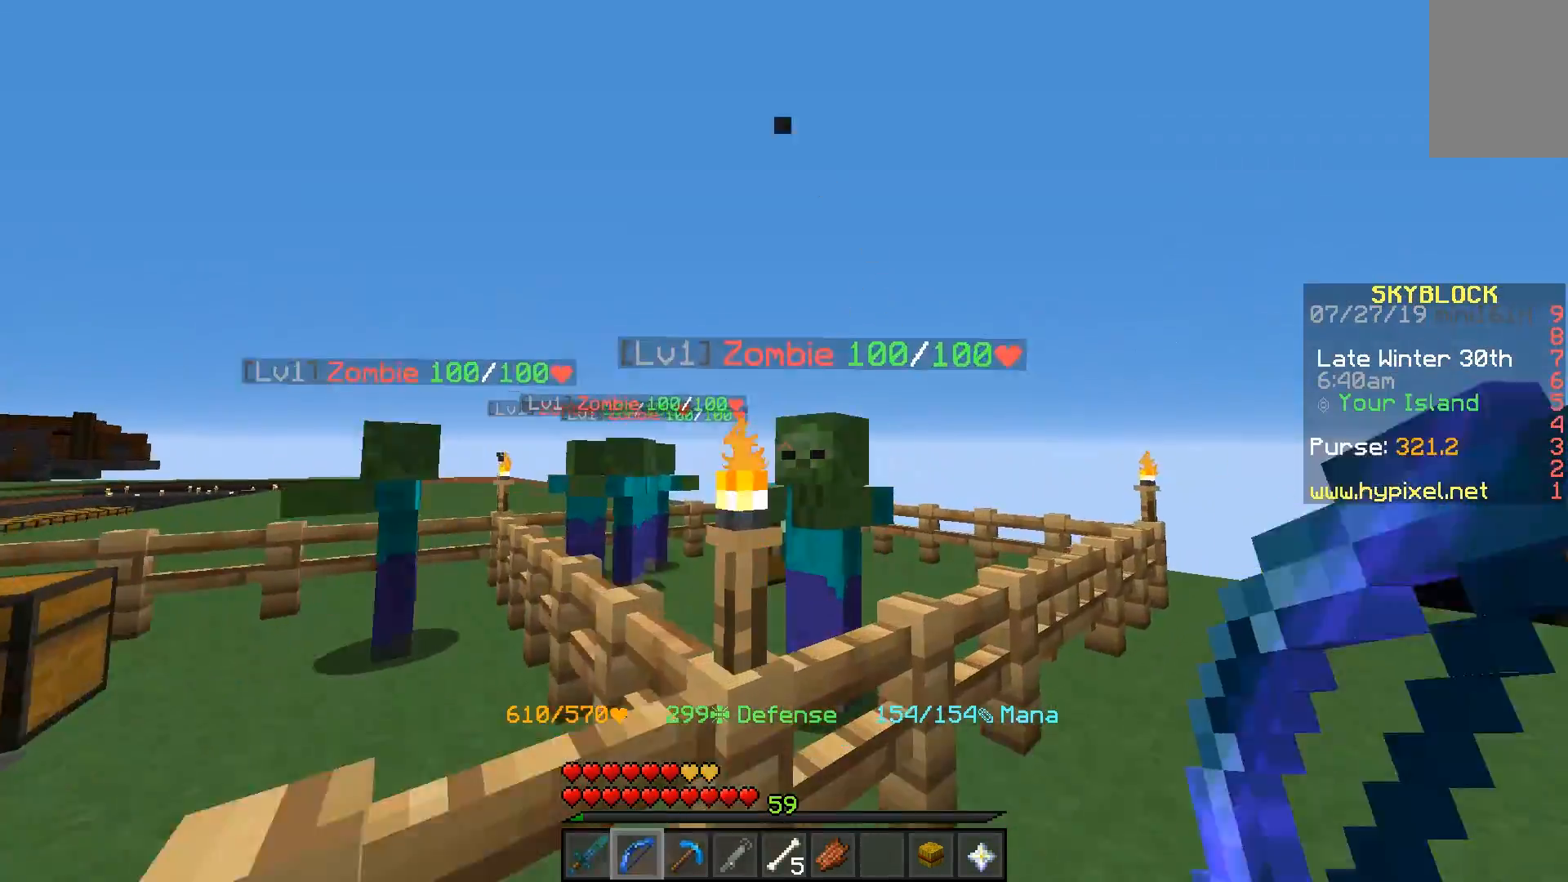
{"keys": ["s"], "mouse": [], "events": [[67, "w", "up"], [267, "s", "down"], [317, "d", "up"]]}
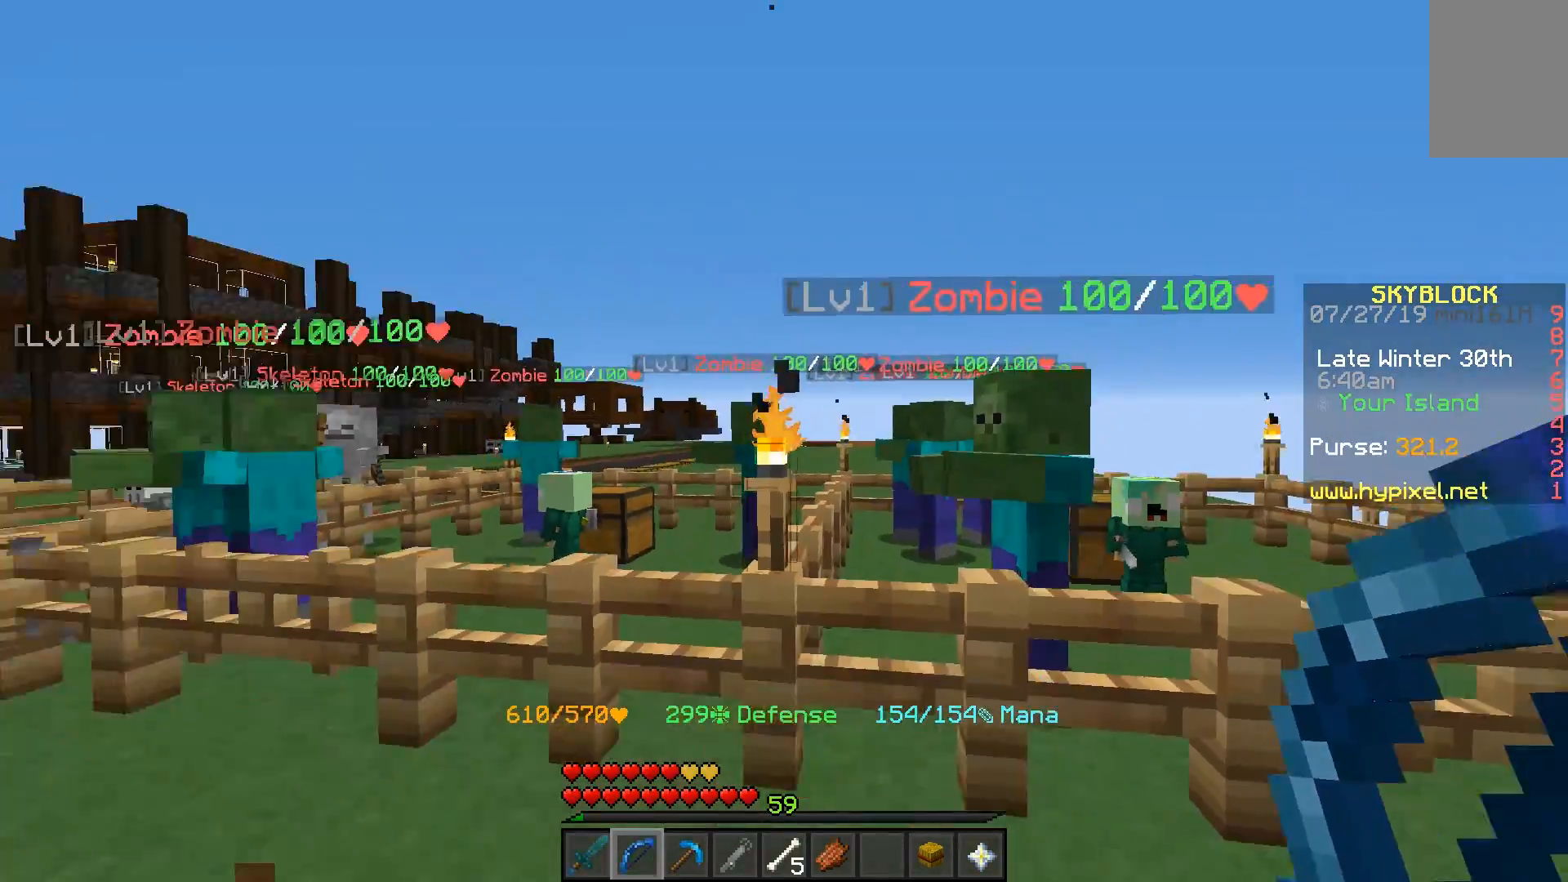
{"keys": ["a", "w"], "mouse": [], "events": [[167, "s", "up"], [183, "a", "down"], [383, "w", "down"]]}
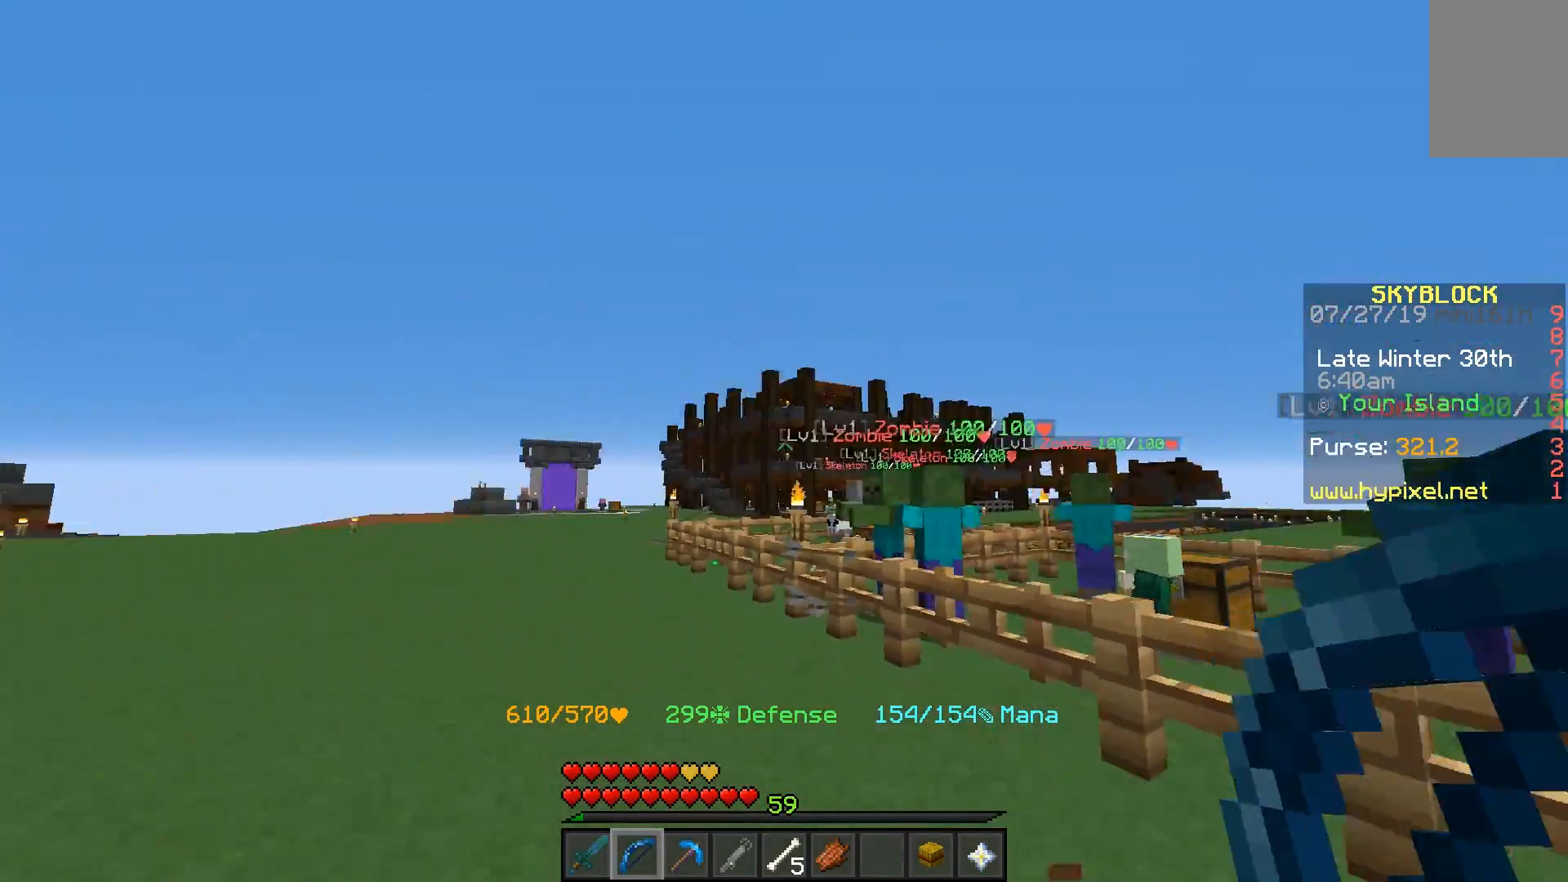
{"keys": ["a", "w"], "mouse": [], "events": [[133, "mouse_right", "down"], [217, "mouse_right", "up"]]}
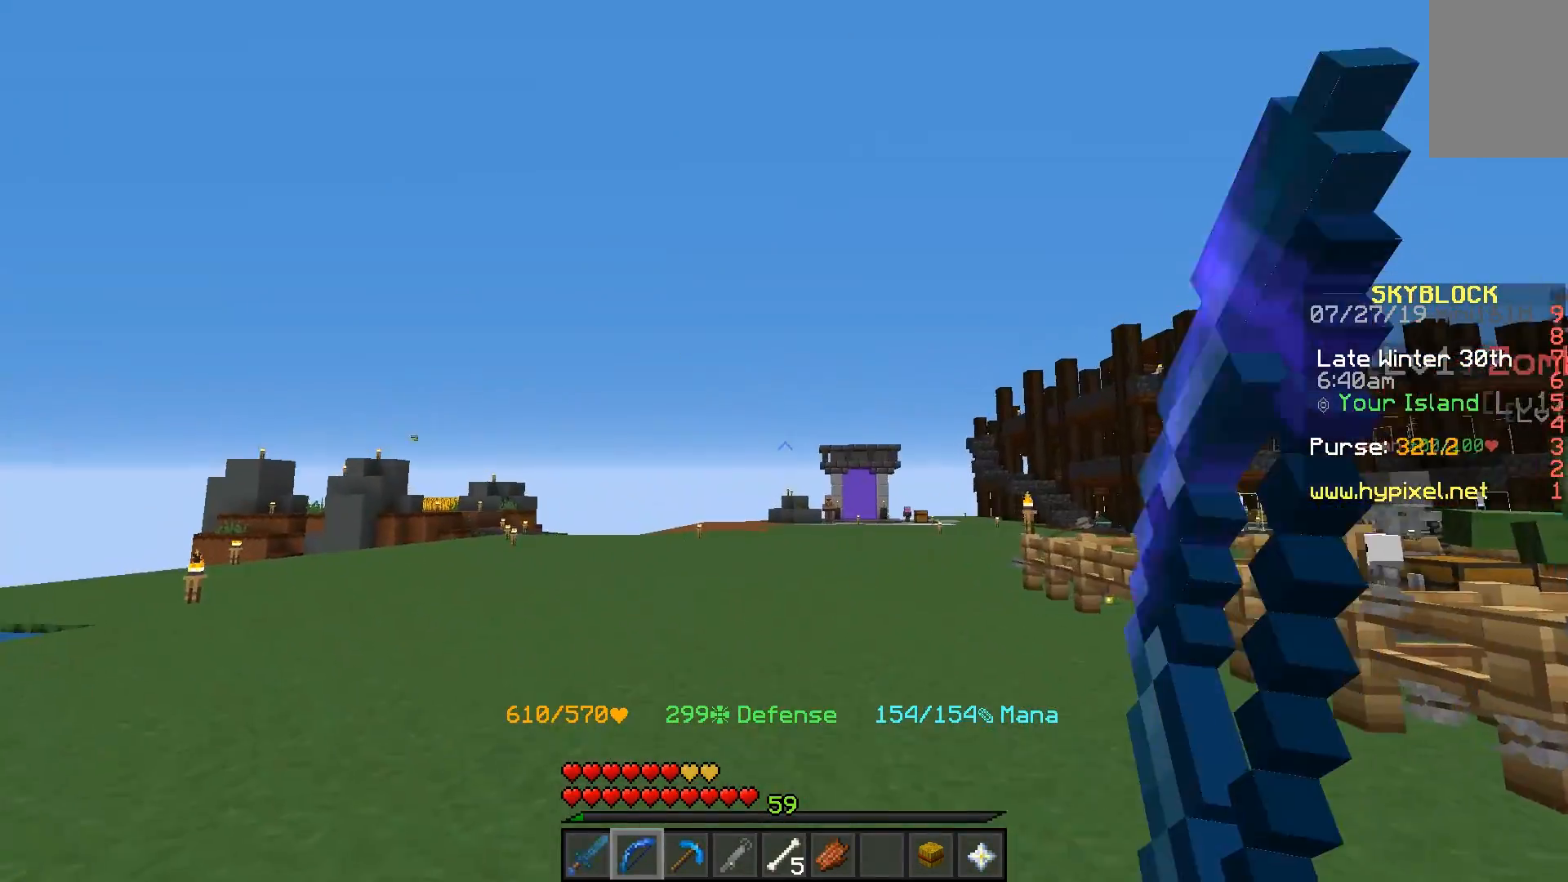
{"keys": ["a", "w"], "mouse": [], "events": []}
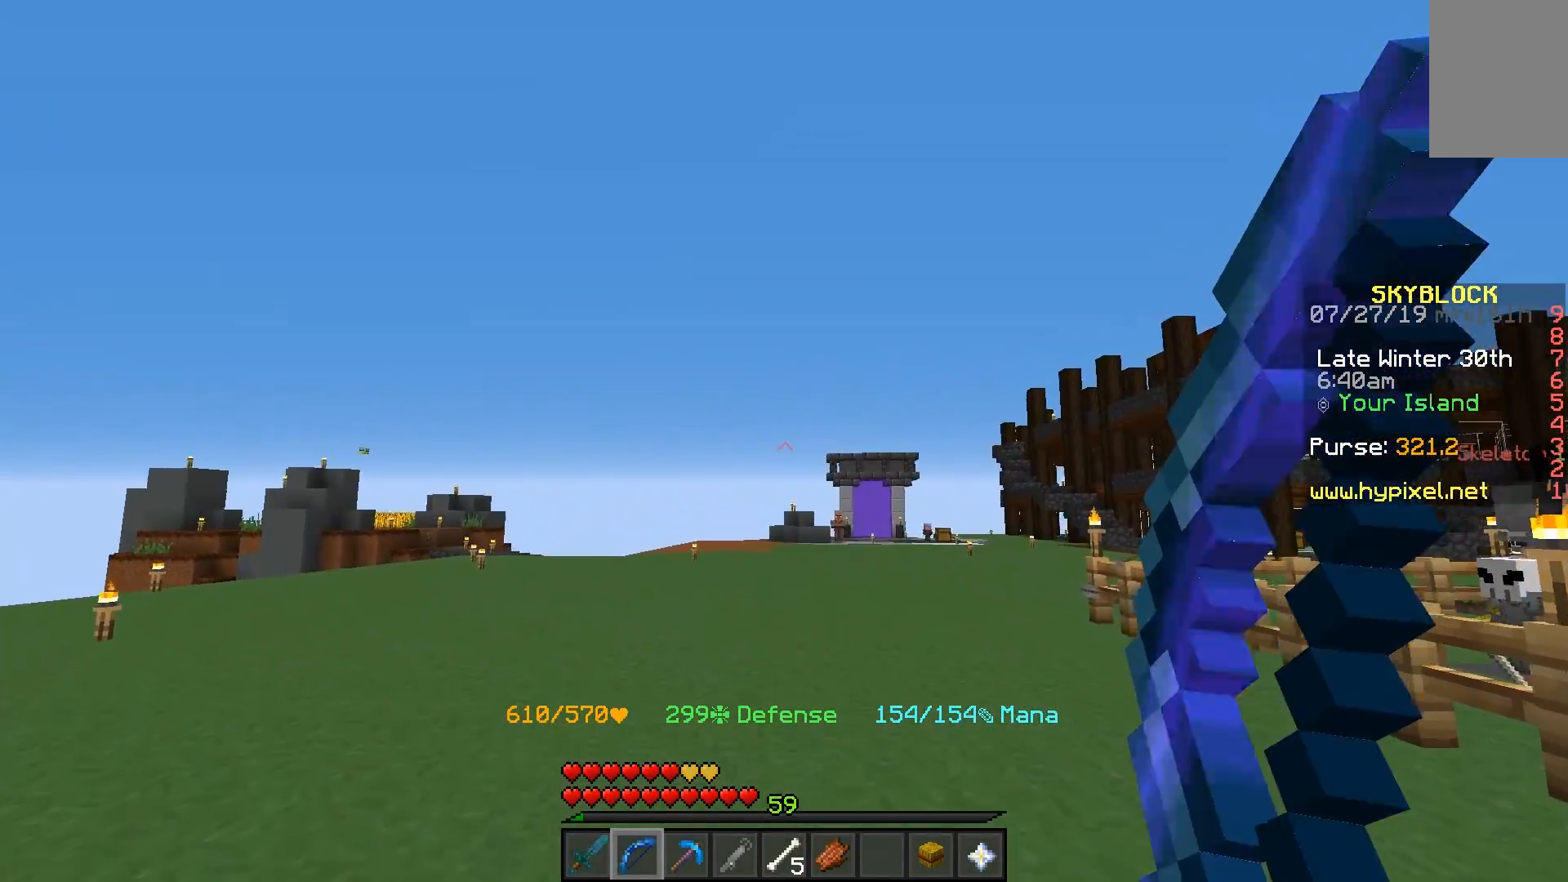
{"keys": [], "mouse": [], "events": [[417, "a", "up"], [417, "w", "up"]]}
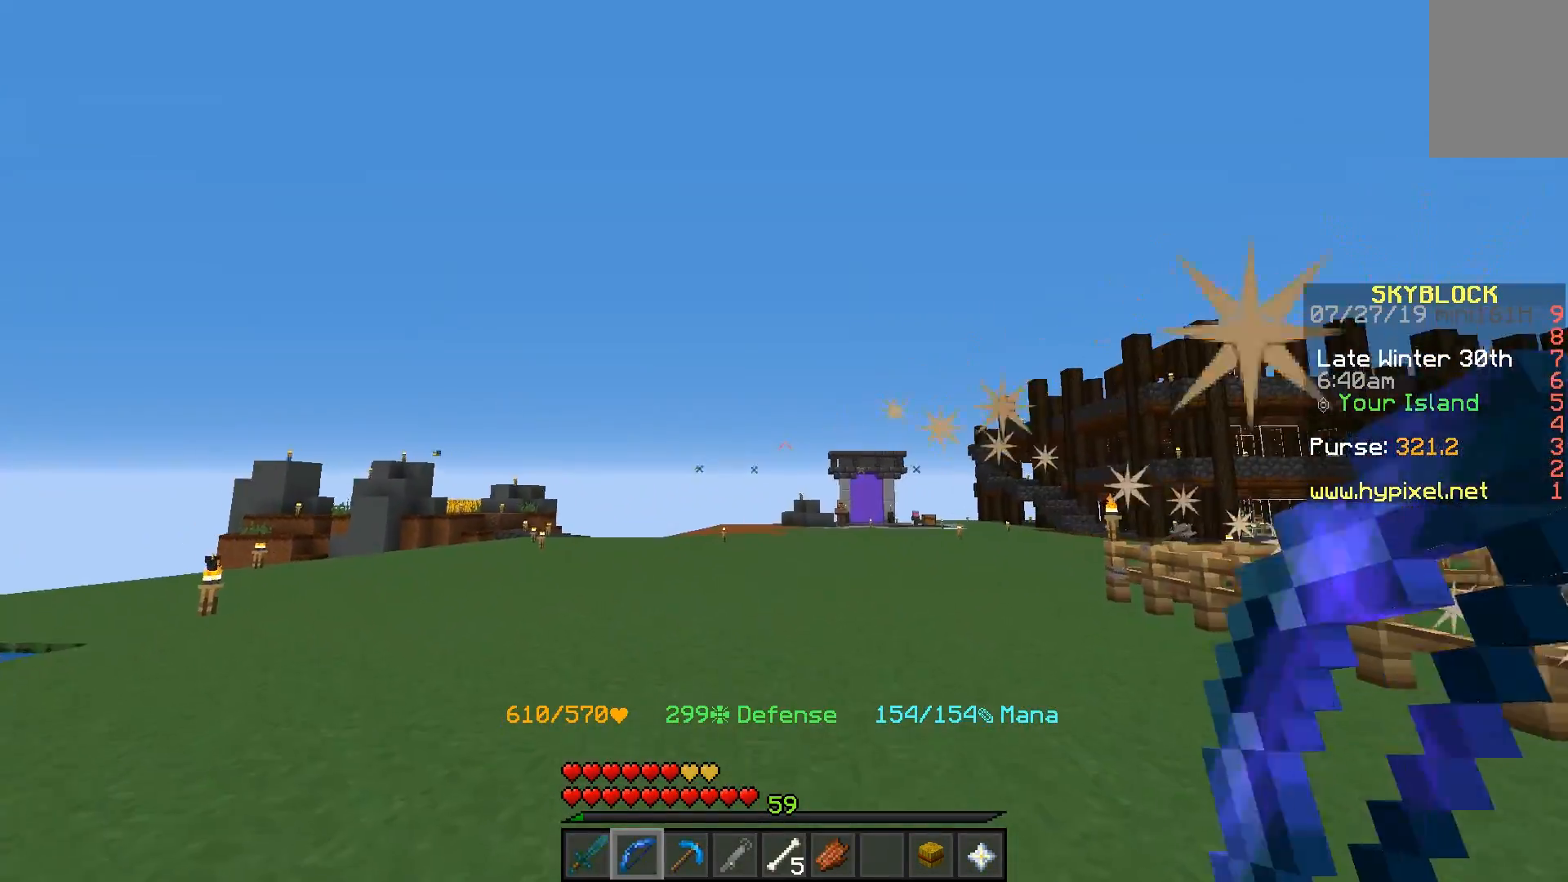
{"keys": [], "mouse": [], "events": []}
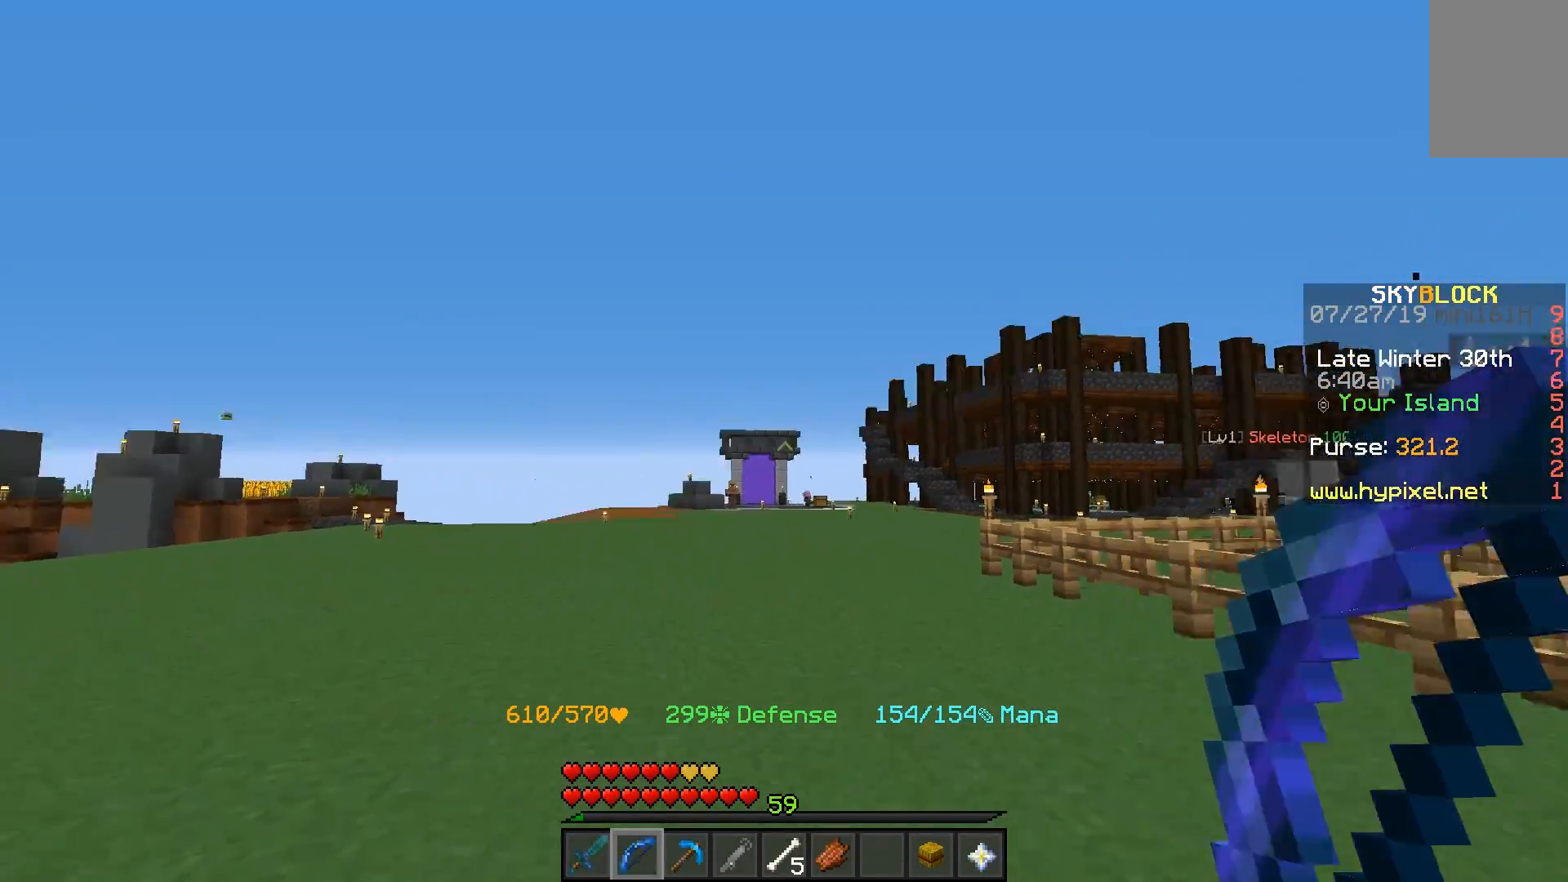
{"keys": [], "mouse": [], "events": [[367, "mouse_left", "down"], [450, "mouse_left", "up"]]}
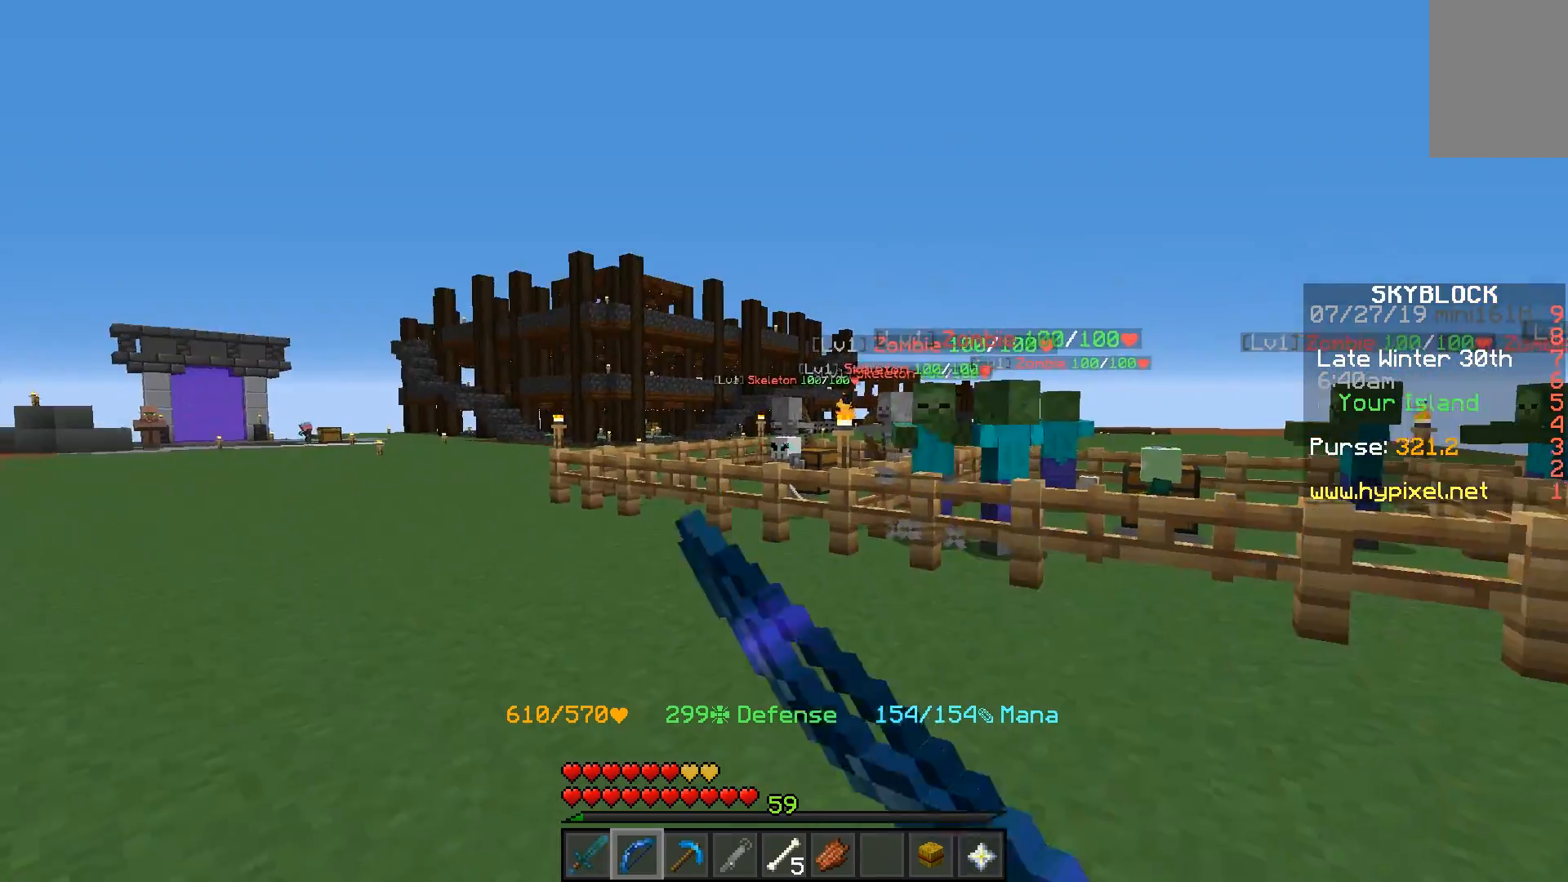
{"keys": ["w"], "mouse": [], "events": [[300, "w", "down"]]}
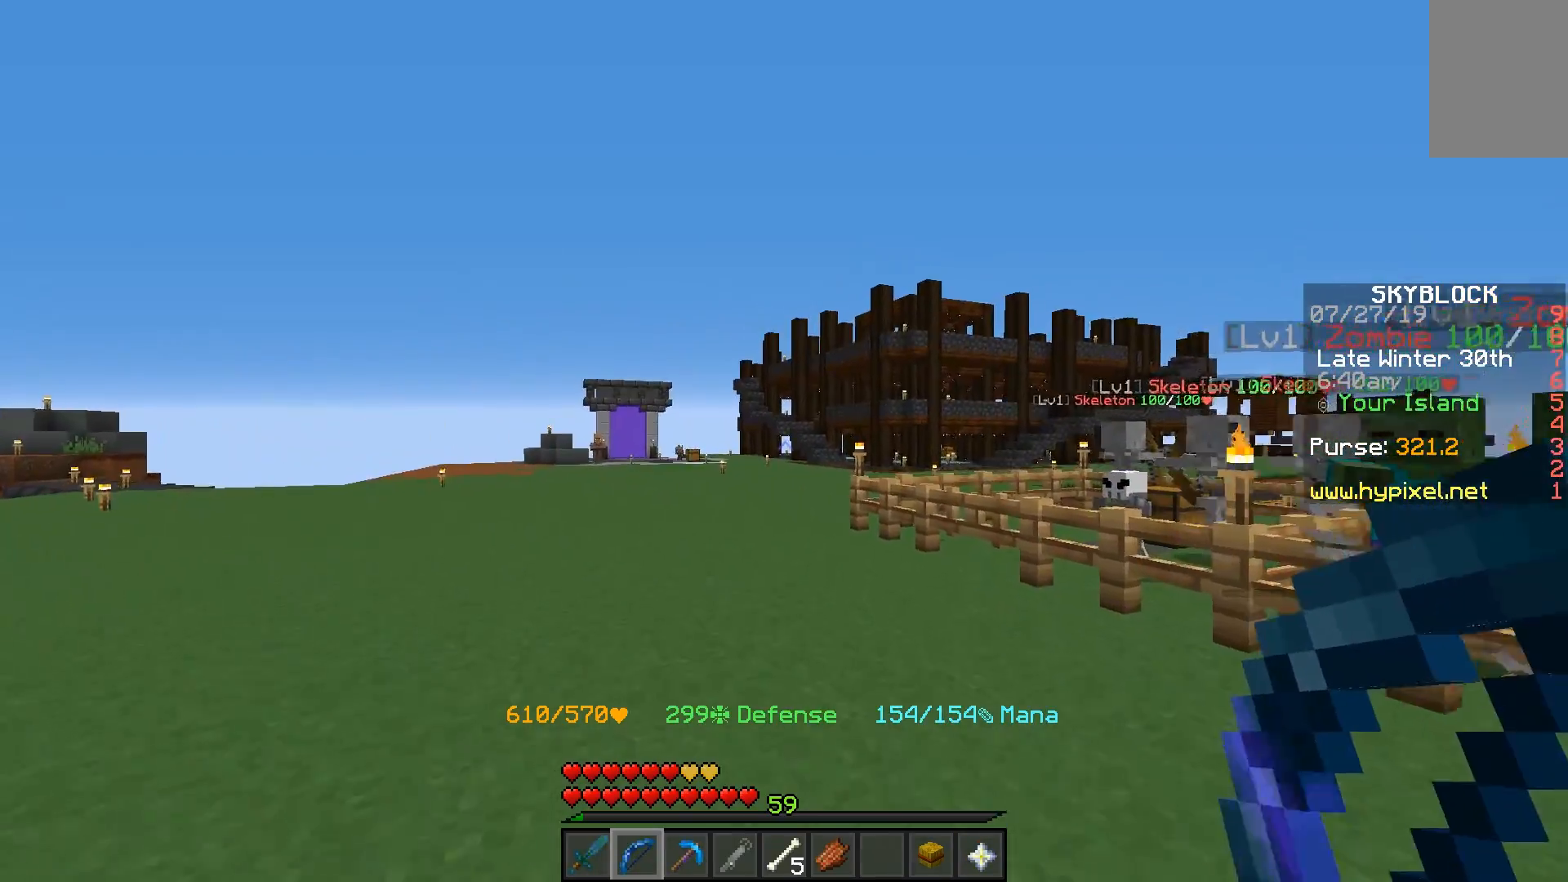
{"keys": ["space", "w"], "mouse": [], "events": [[467, "space", "down"]]}
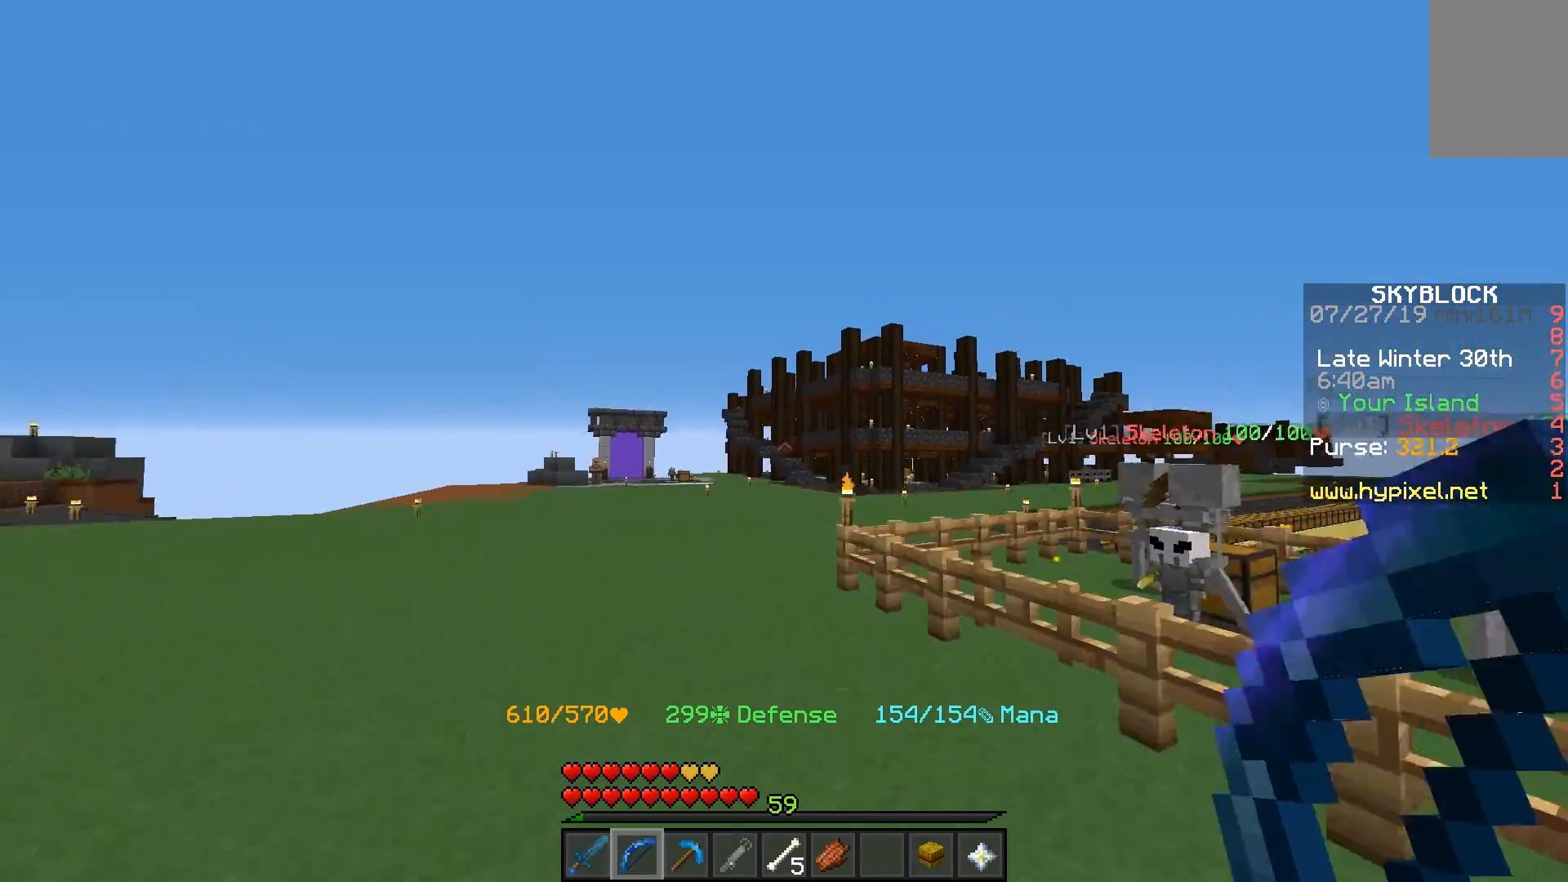
{"keys": ["space", "w"], "mouse": [], "events": [[233, "mouse_right", "down"], [283, "space", "up"], [317, "mouse_right", "up"], [433, "space", "down"]]}
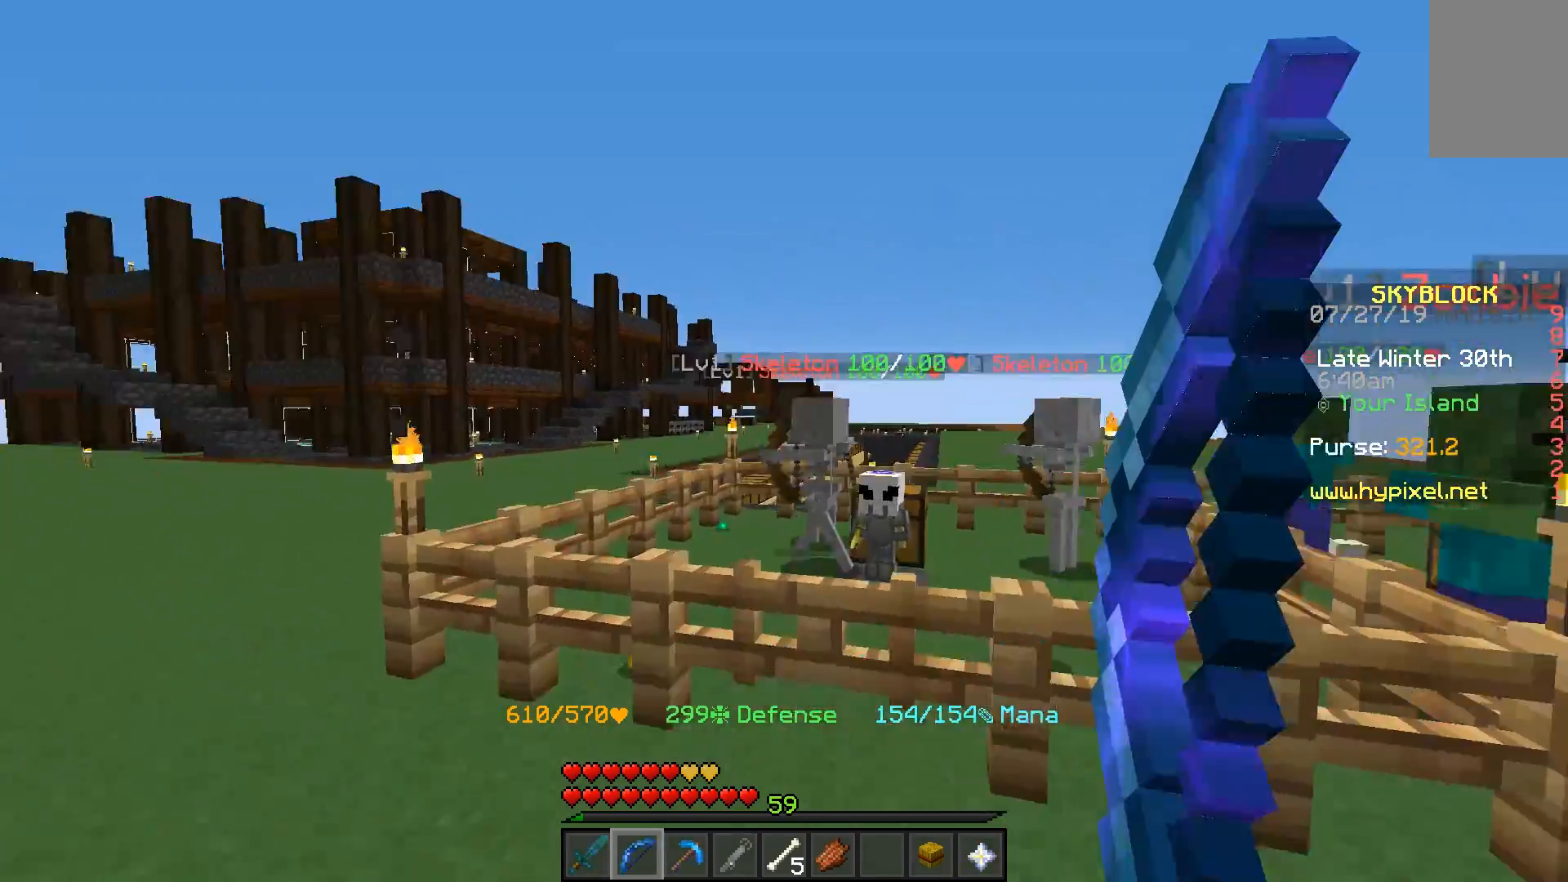
{"keys": ["space", "w"], "mouse": [], "events": []}